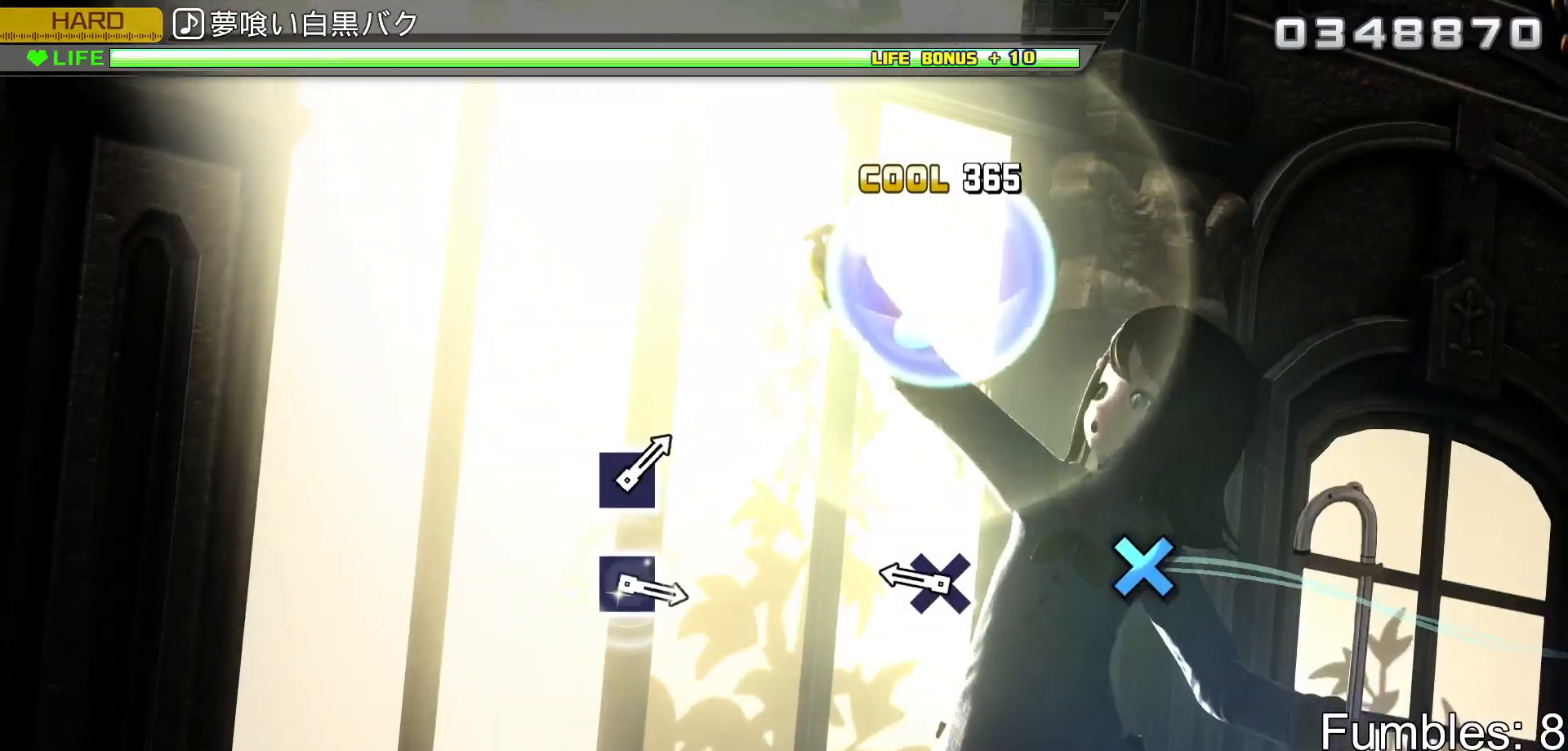
Gameplay with a controller (PlayStation layout); each line is a JSON object with the inputs held at the frame after it. "events" lists button and stick changes between this image and that frame as [ms after this image, input, new state], when the widget could be followed in between. Not read: L3.
{"buttons": ["L2"], "left_stick": "center", "right_stick": "center", "events": [[300, "CROSS", "down"], [483, "CROSS", "up"]]}
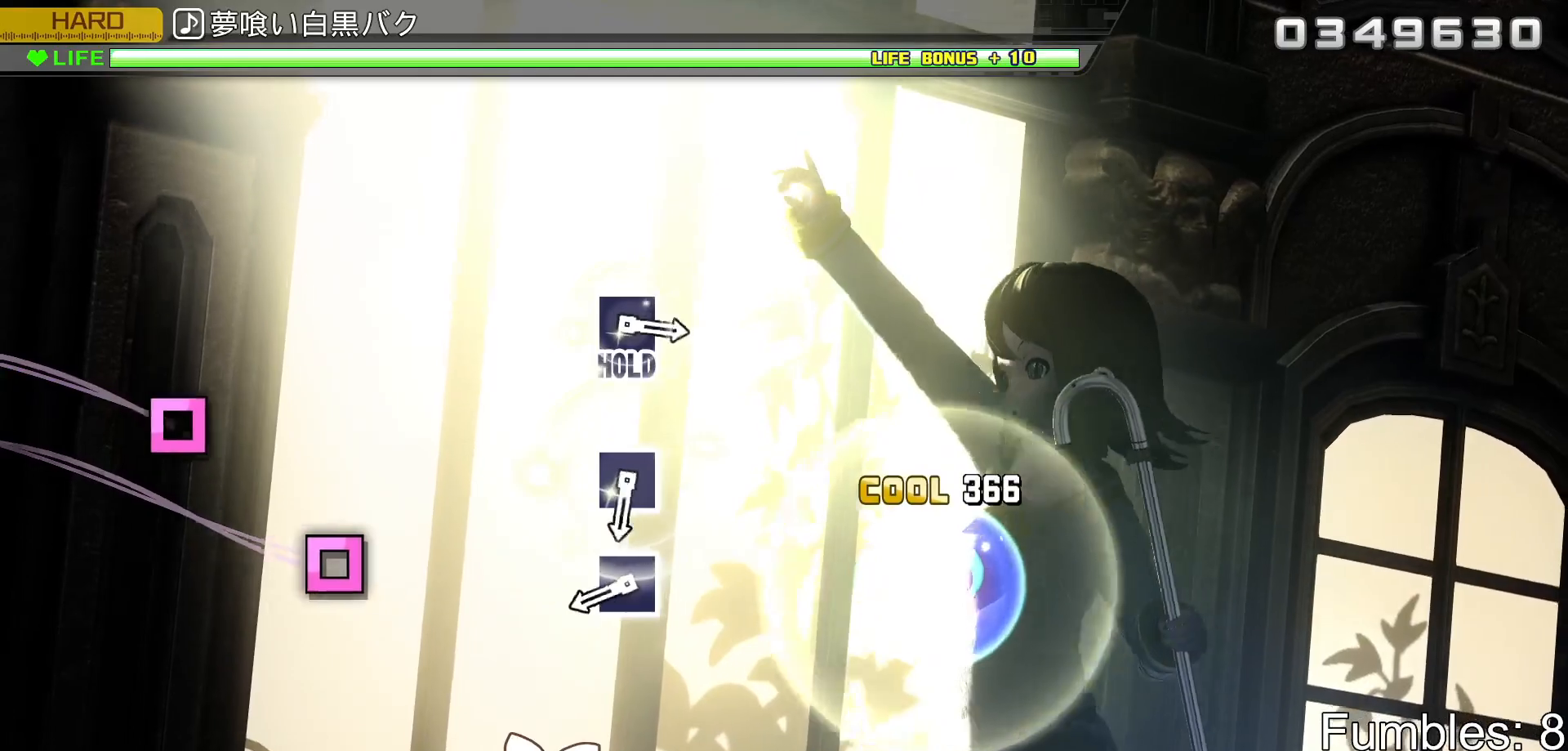
{"buttons": ["SQUARE", "L2"], "left_stick": "center", "right_stick": "center", "events": [[400, "SQUARE", "down"]]}
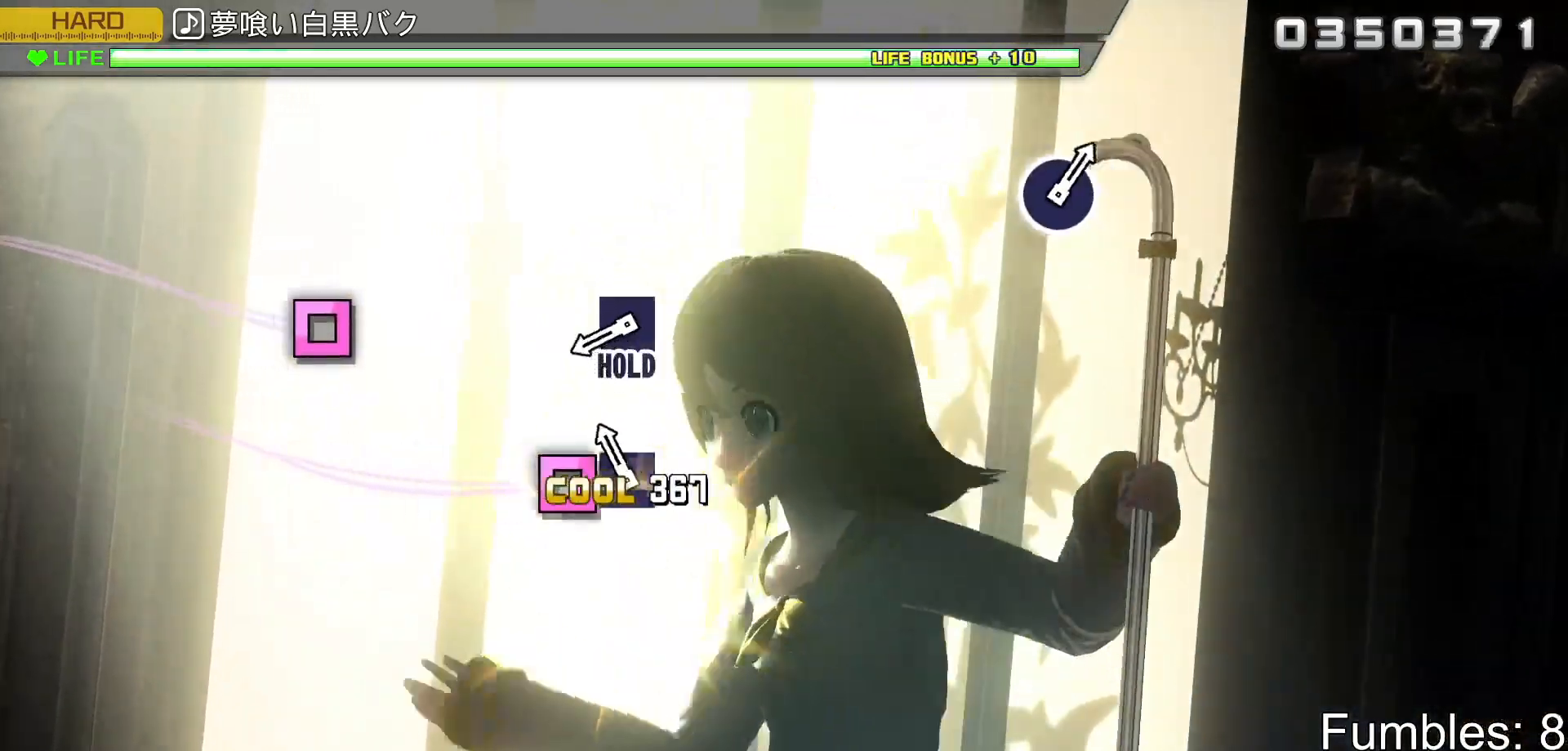
{"buttons": ["SQUARE", "L2"], "left_stick": "center", "right_stick": "center", "events": [[17, "SQUARE", "up"], [83, "SQUARE", "down"], [267, "SQUARE", "up"], [400, "SQUARE", "down"]]}
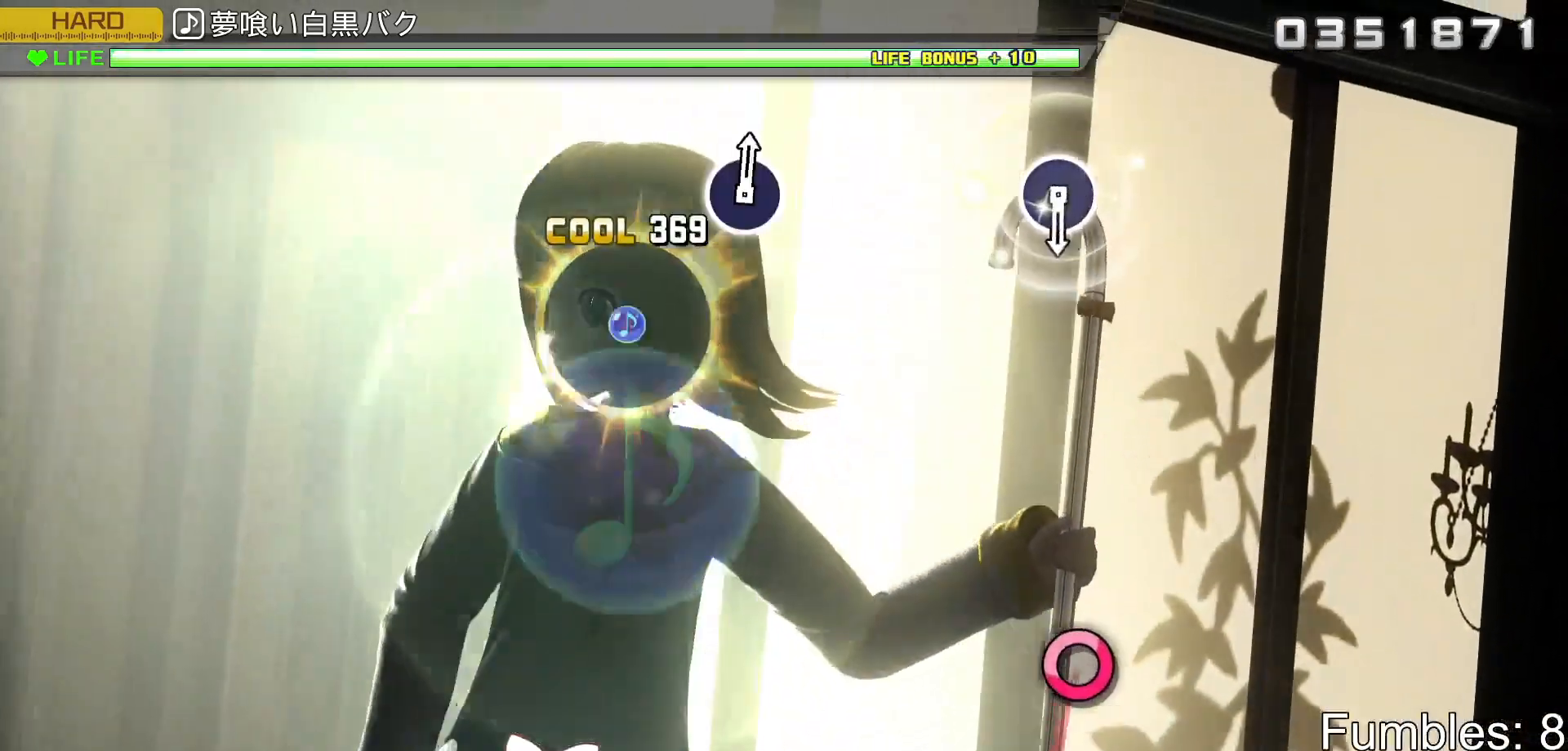
{"buttons": ["R2"], "left_stick": "center", "right_stick": "center", "events": [[17, "R2", "down"], [167, "L2", "up"], [167, "SQUARE", "up"]]}
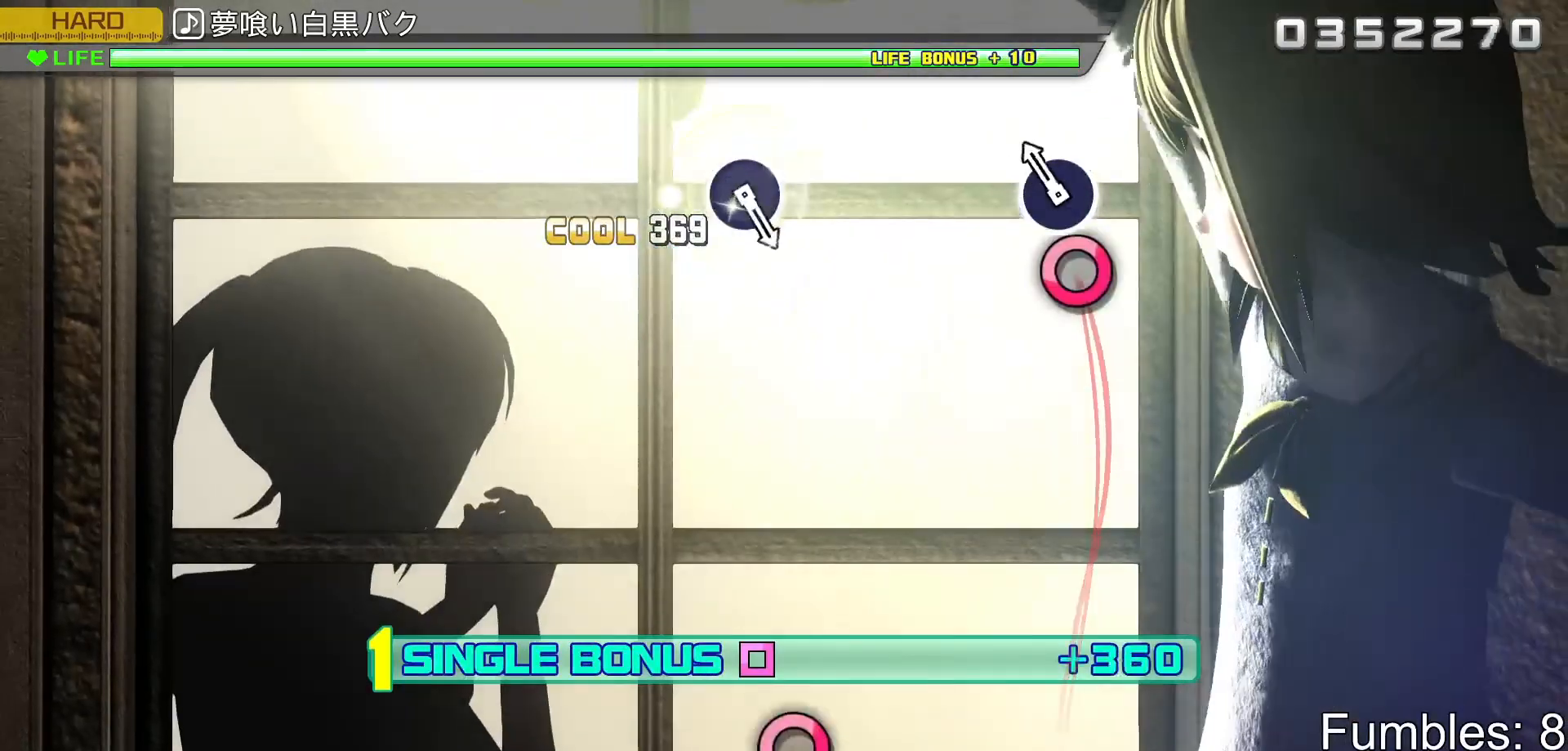
{"buttons": ["R2"], "left_stick": "center", "right_stick": "center", "events": [[150, "CIRCLE", "down"], [317, "CIRCLE", "up"]]}
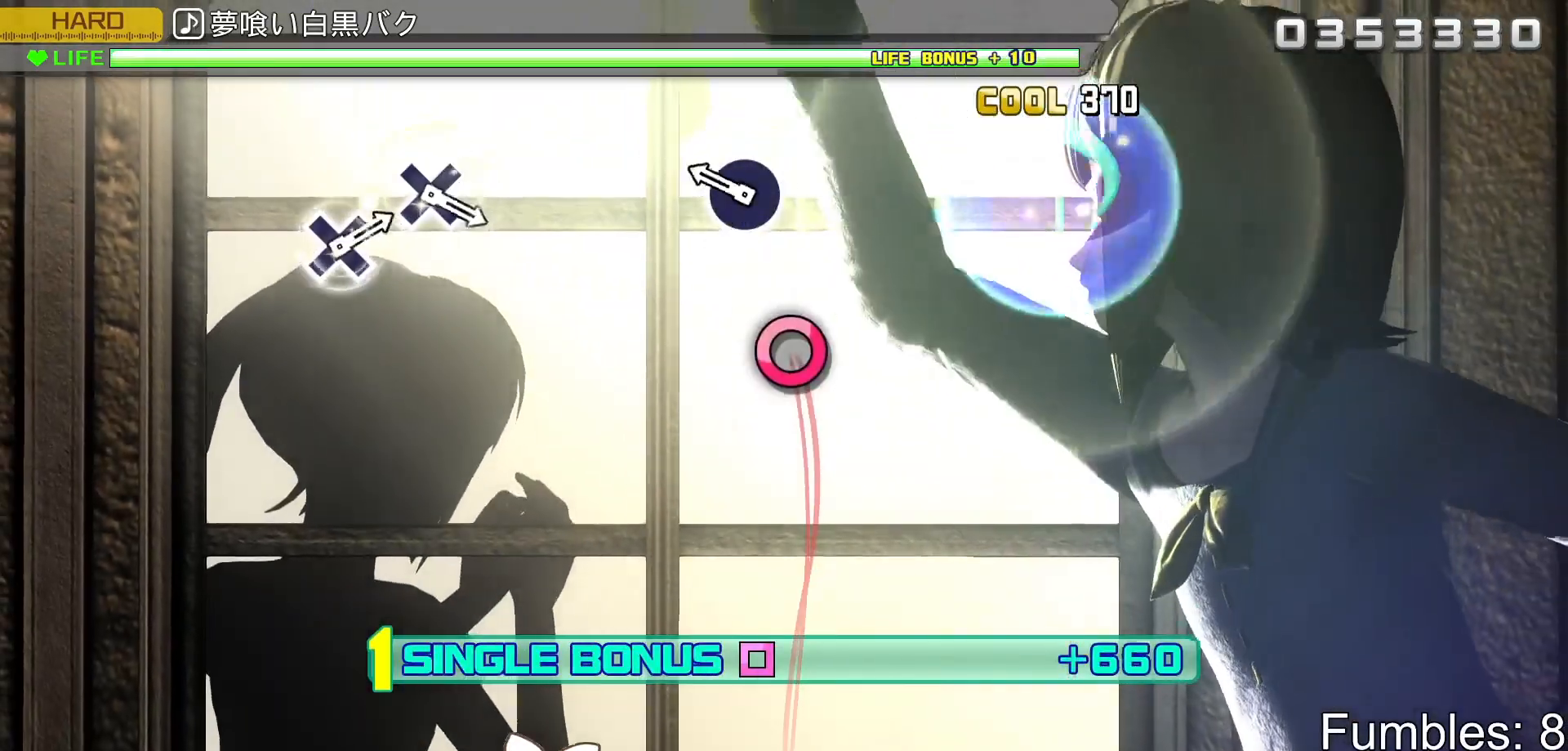
{"buttons": ["R2"], "left_stick": "center", "right_stick": "center", "events": [[233, "CIRCLE", "down"], [417, "CIRCLE", "up"]]}
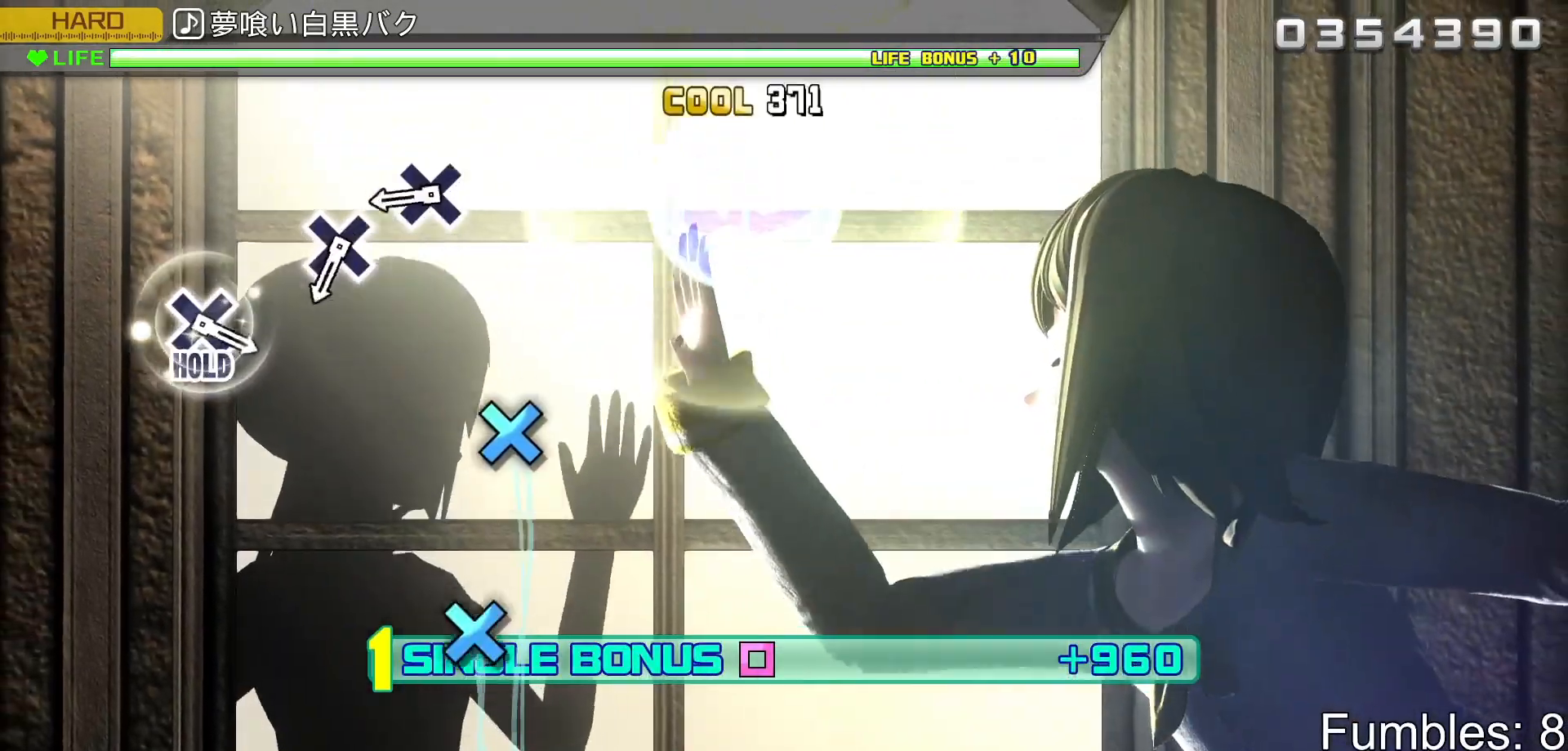
{"buttons": ["R2"], "left_stick": "center", "right_stick": "center", "events": [[333, "CROSS", "down"], [467, "CROSS", "up"]]}
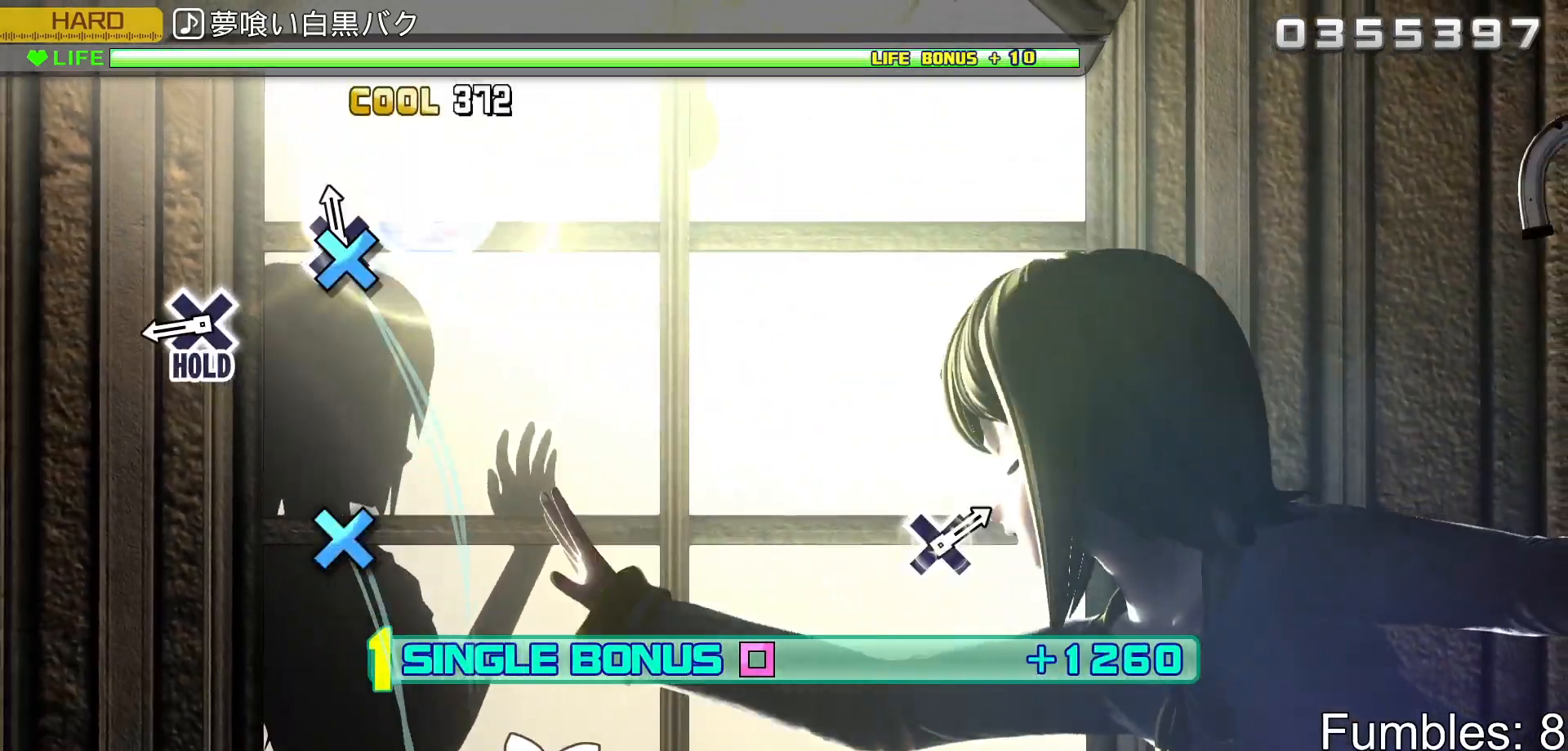
{"buttons": ["CROSS", "L2", "R2"], "left_stick": "center", "right_stick": "center", "events": [[50, "CROSS", "down"], [217, "CROSS", "up"], [333, "CROSS", "down"], [433, "L2", "down"]]}
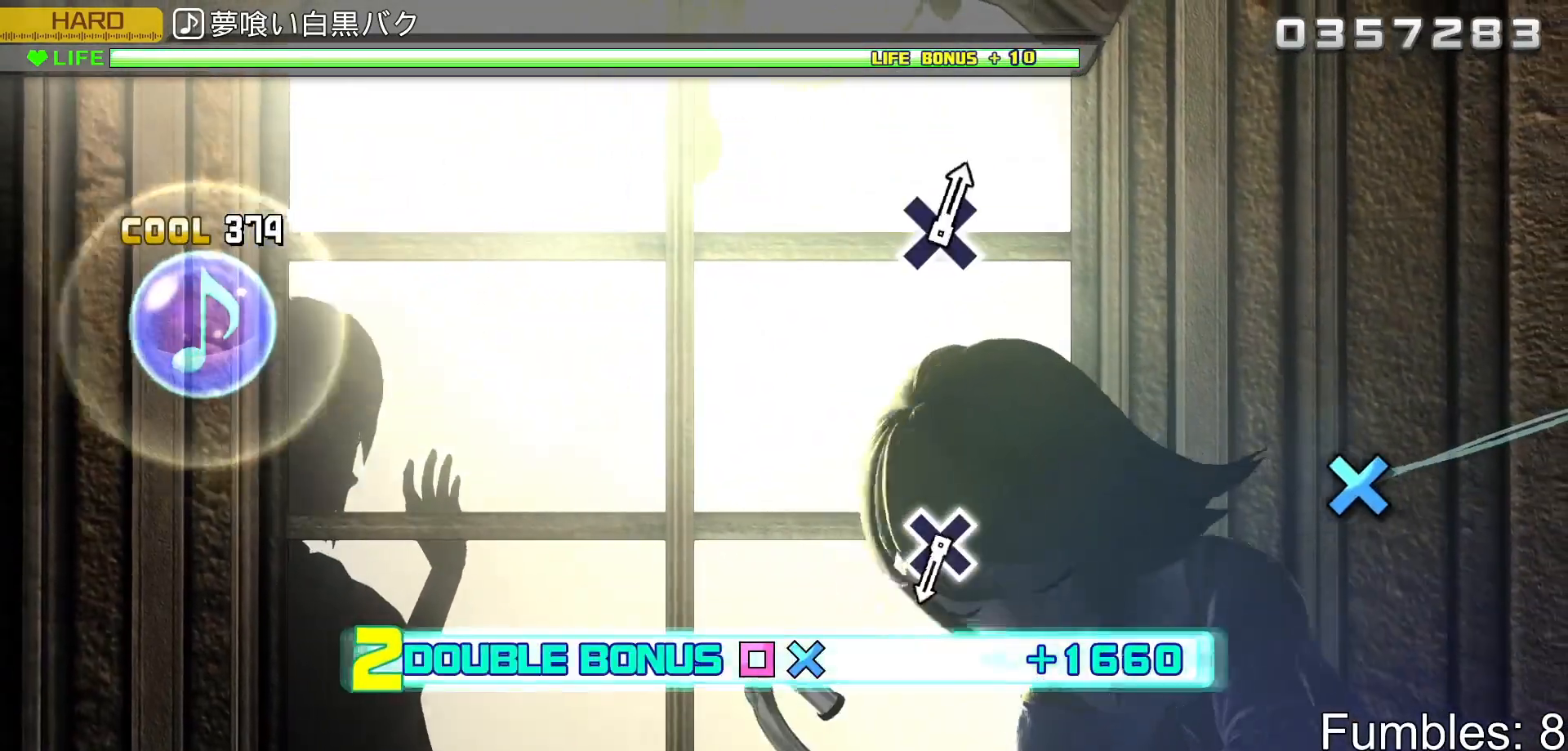
{"buttons": ["L2"], "left_stick": "center", "right_stick": "center", "events": [[67, "CROSS", "up"], [100, "R2", "up"]]}
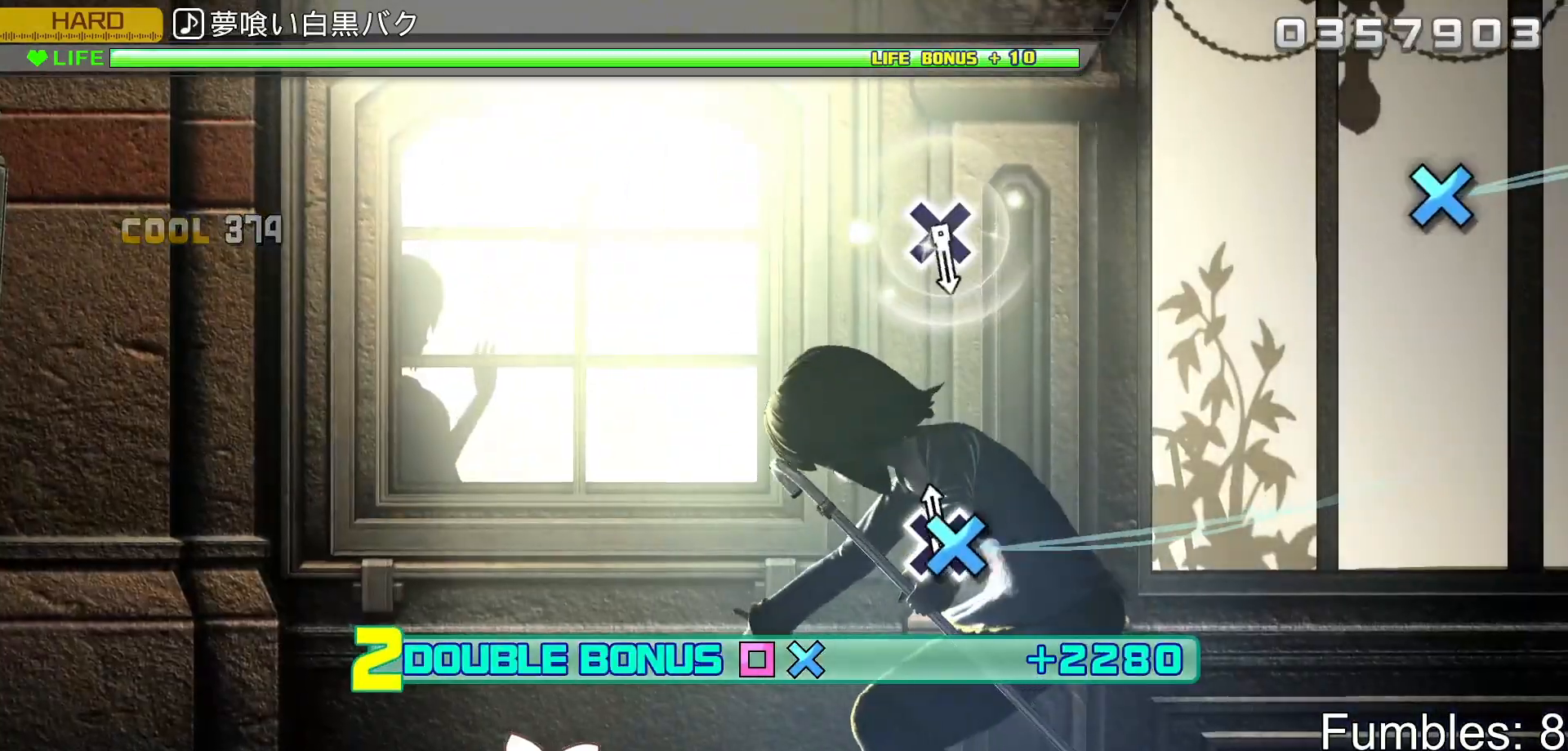
{"buttons": ["L2"], "left_stick": "center", "right_stick": "center", "events": [[33, "CROSS", "down"], [217, "CROSS", "up"]]}
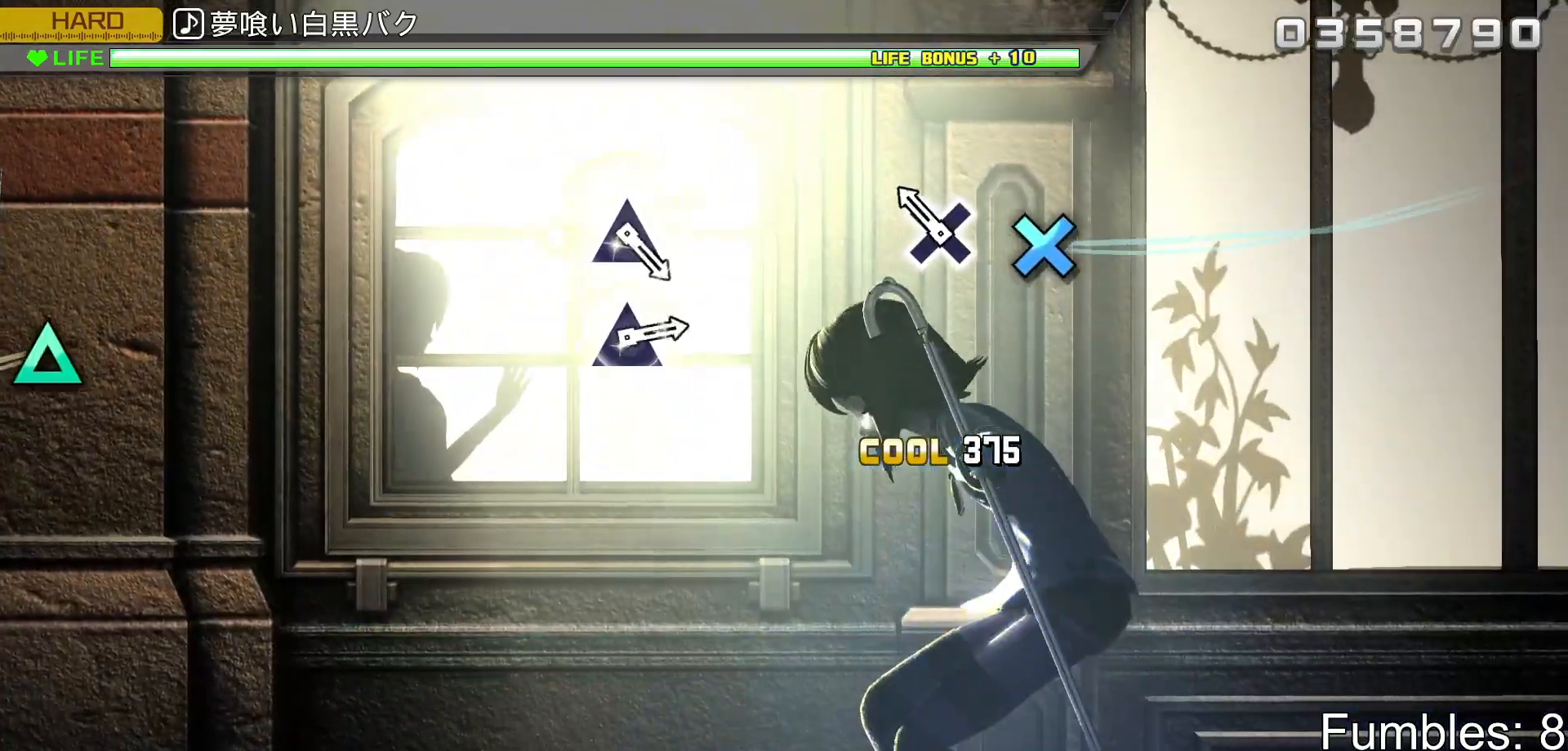
{"buttons": ["L2"], "left_stick": "center", "right_stick": "center", "events": [[167, "CROSS", "down"], [367, "CROSS", "up"]]}
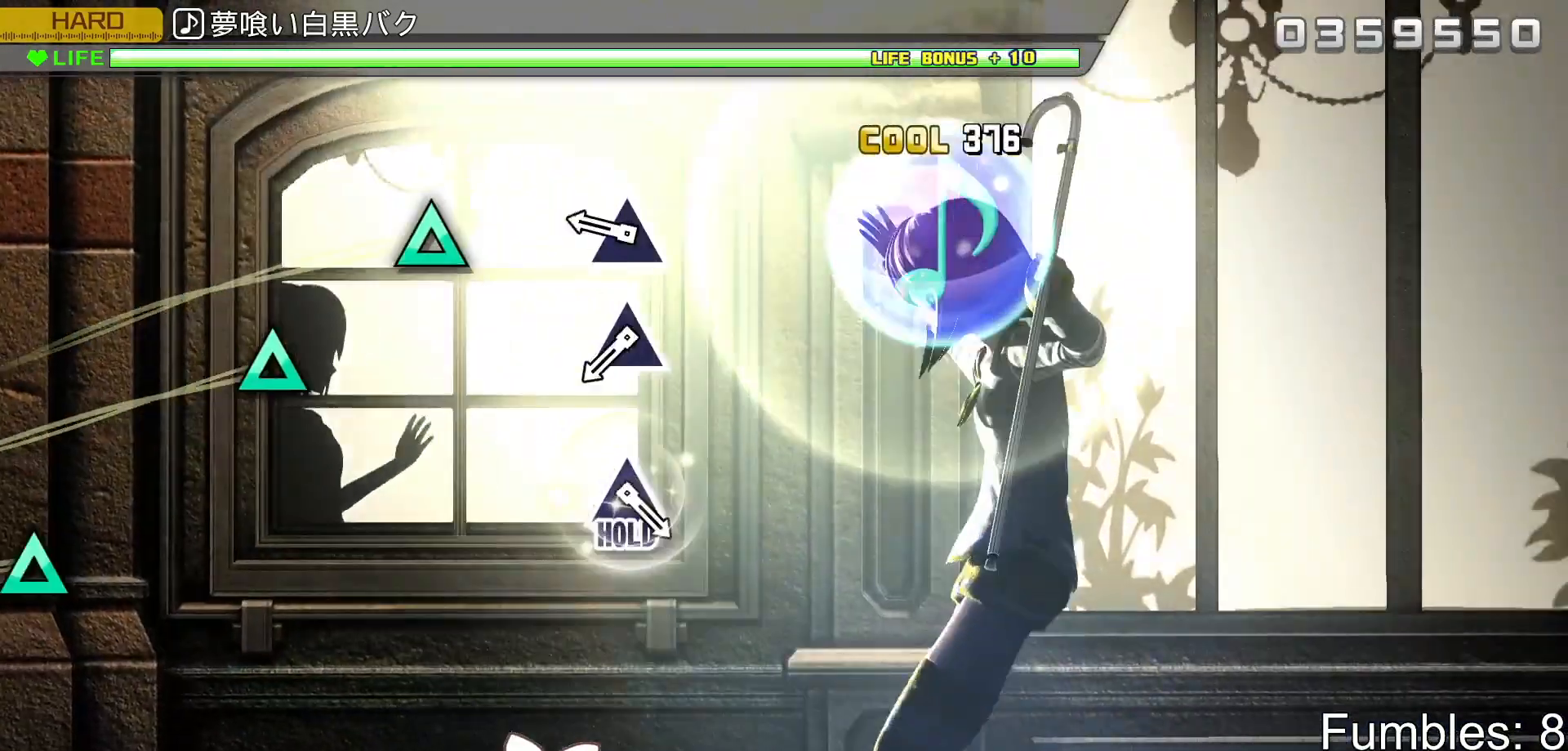
{"buttons": ["TRIANGLE", "L2"], "left_stick": "center", "right_stick": "center", "events": [[267, "TRIANGLE", "down"], [383, "TRIANGLE", "up"], [467, "TRIANGLE", "down"]]}
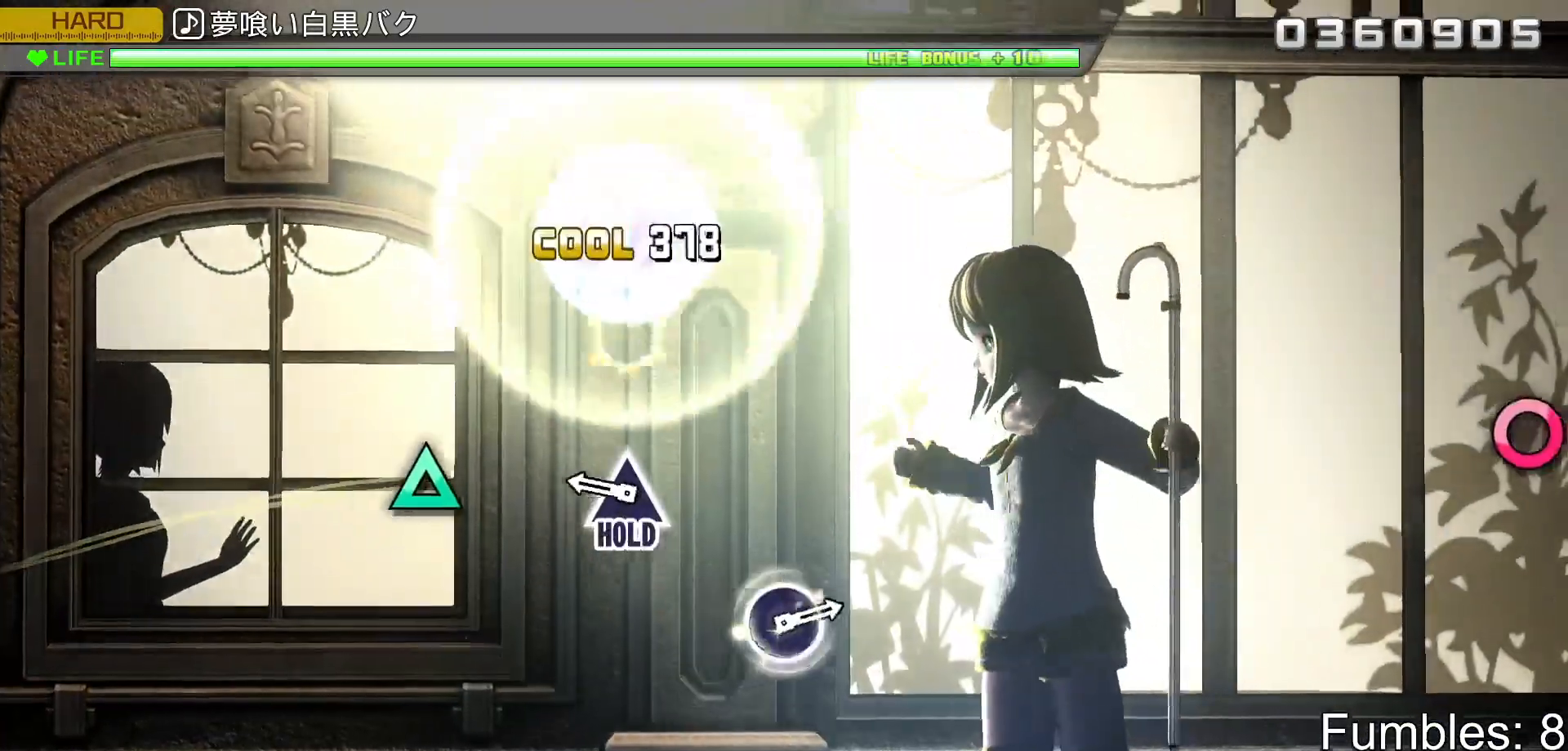
{"buttons": ["TRIANGLE", "L2", "R2"], "left_stick": "center", "right_stick": "center", "events": [[133, "TRIANGLE", "up"], [267, "TRIANGLE", "down"], [400, "R2", "down"]]}
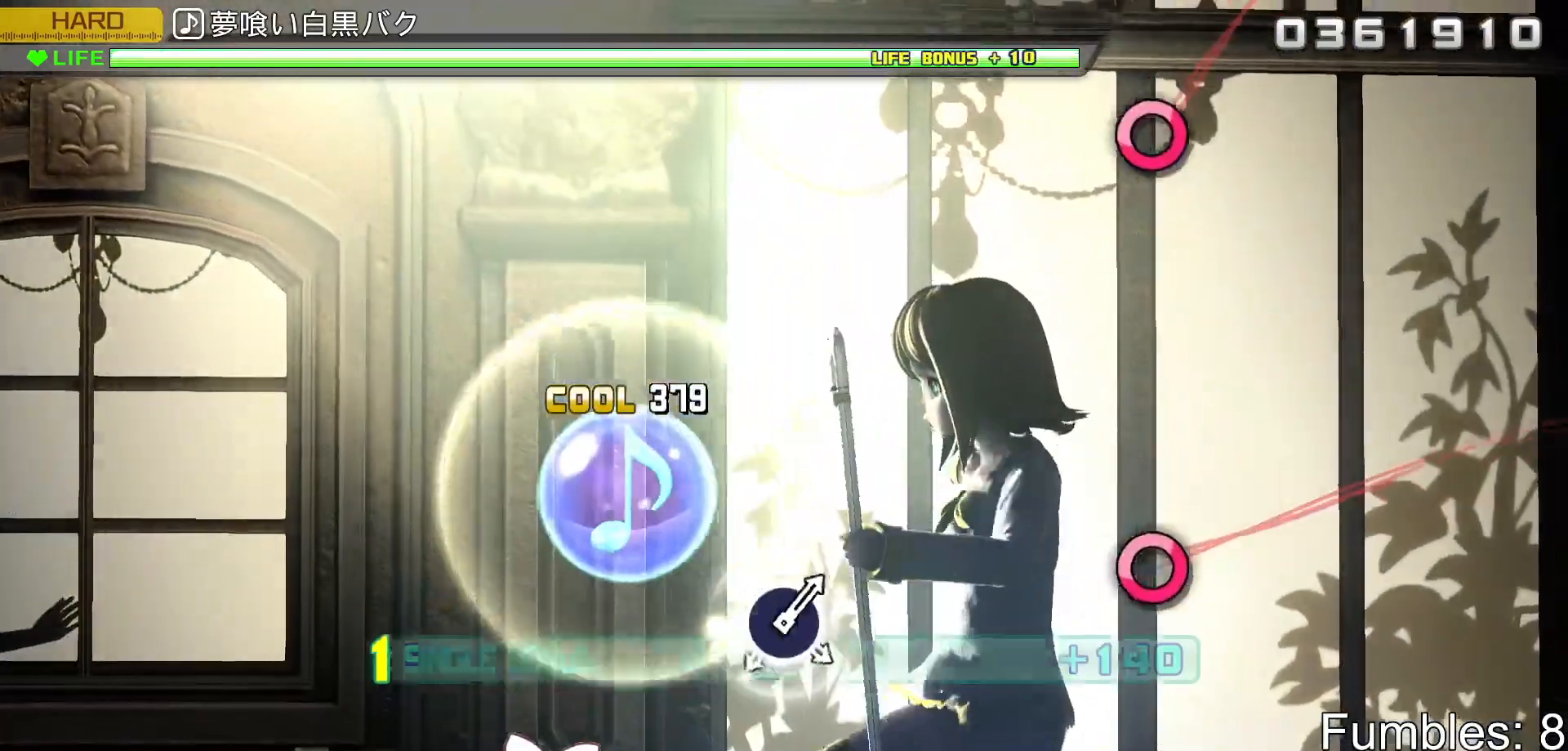
{"buttons": ["CIRCLE", "R2"], "left_stick": "center", "right_stick": "center", "events": [[33, "TRIANGLE", "up"], [50, "L2", "up"], [500, "CIRCLE", "down"]]}
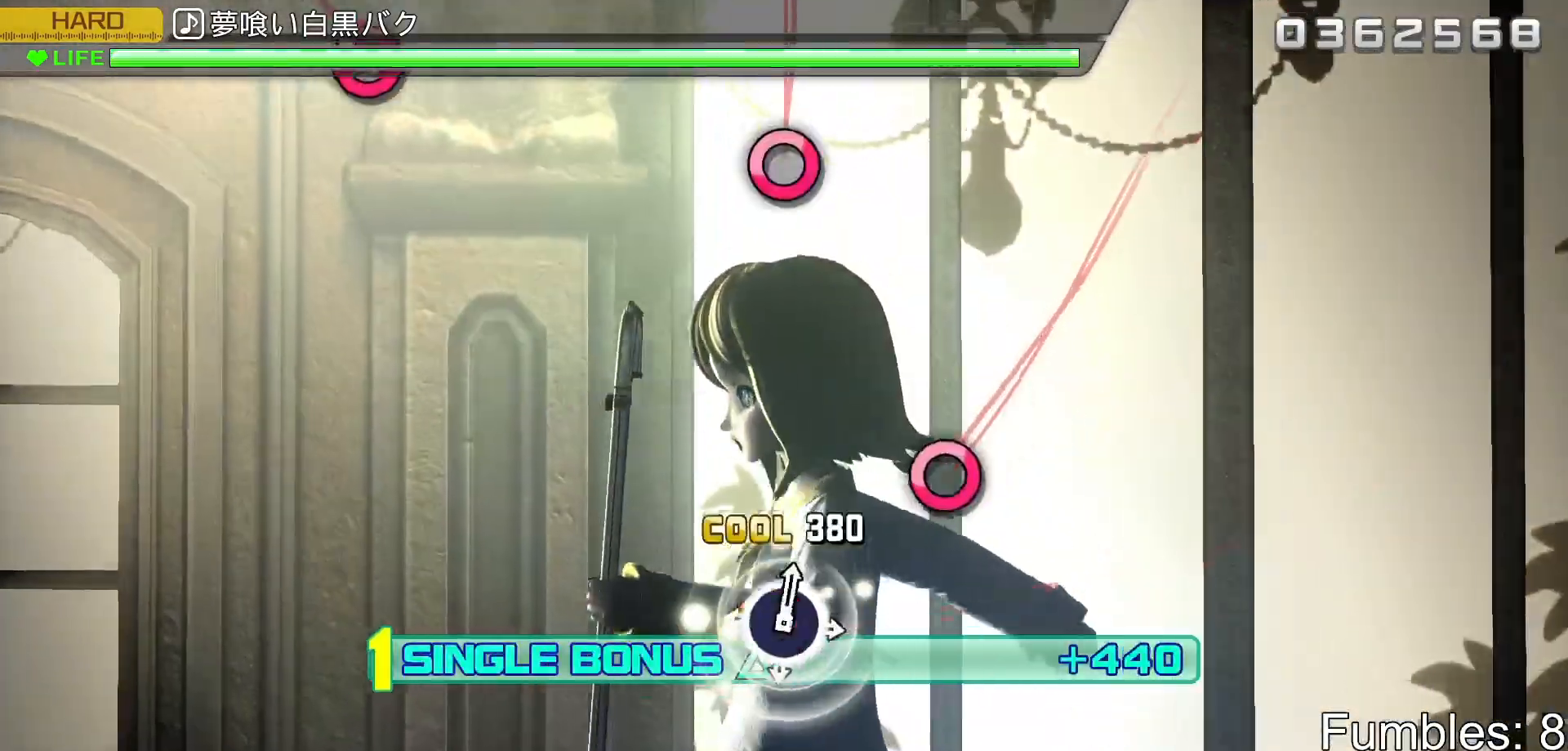
{"buttons": ["R2"], "left_stick": "center", "right_stick": "center", "events": [[150, "CIRCLE", "up"], [283, "CIRCLE", "down"], [450, "CIRCLE", "up"]]}
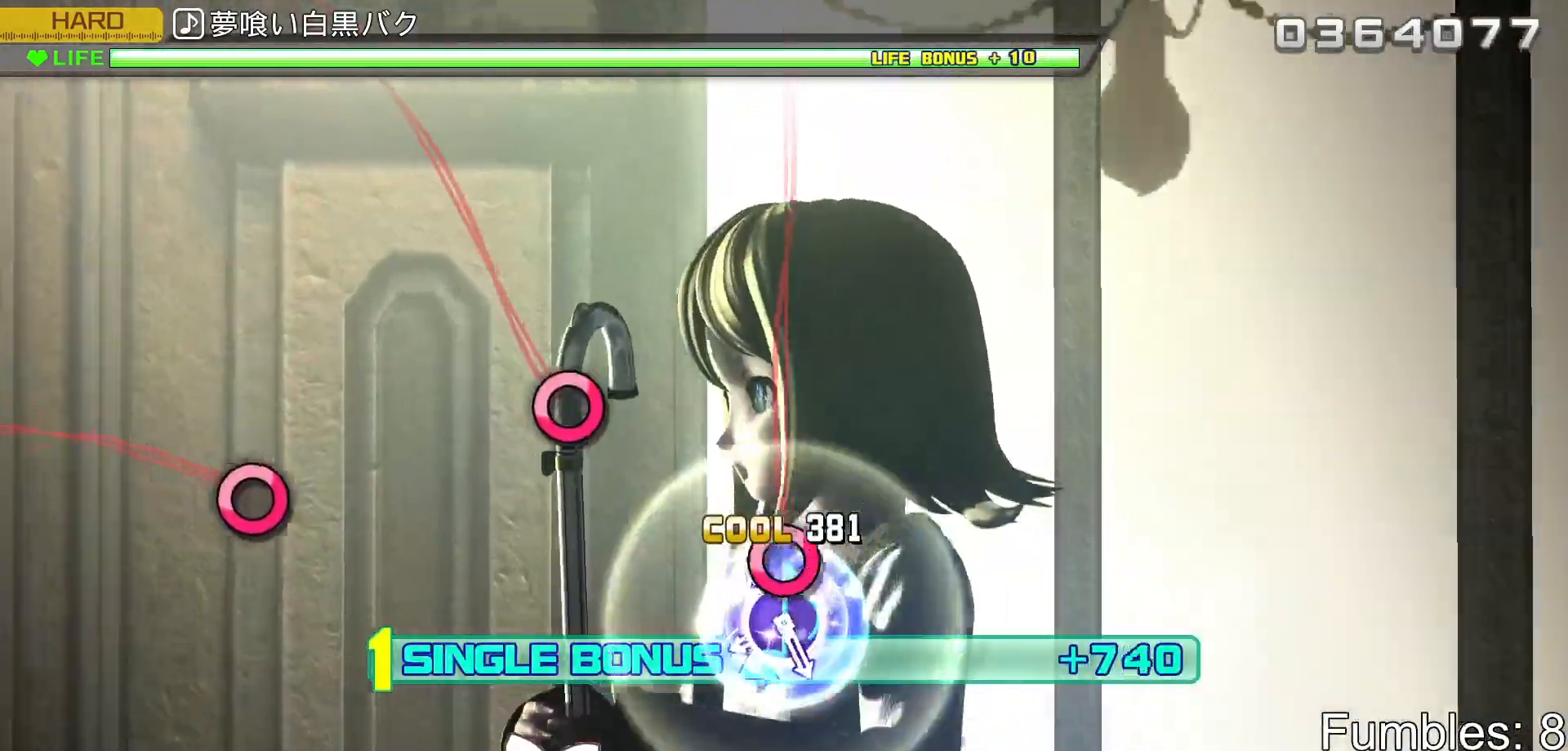
{"buttons": ["CIRCLE", "R2"], "left_stick": "center", "right_stick": "center", "events": [[83, "CIRCLE", "down"], [267, "CIRCLE", "up"], [400, "CIRCLE", "down"]]}
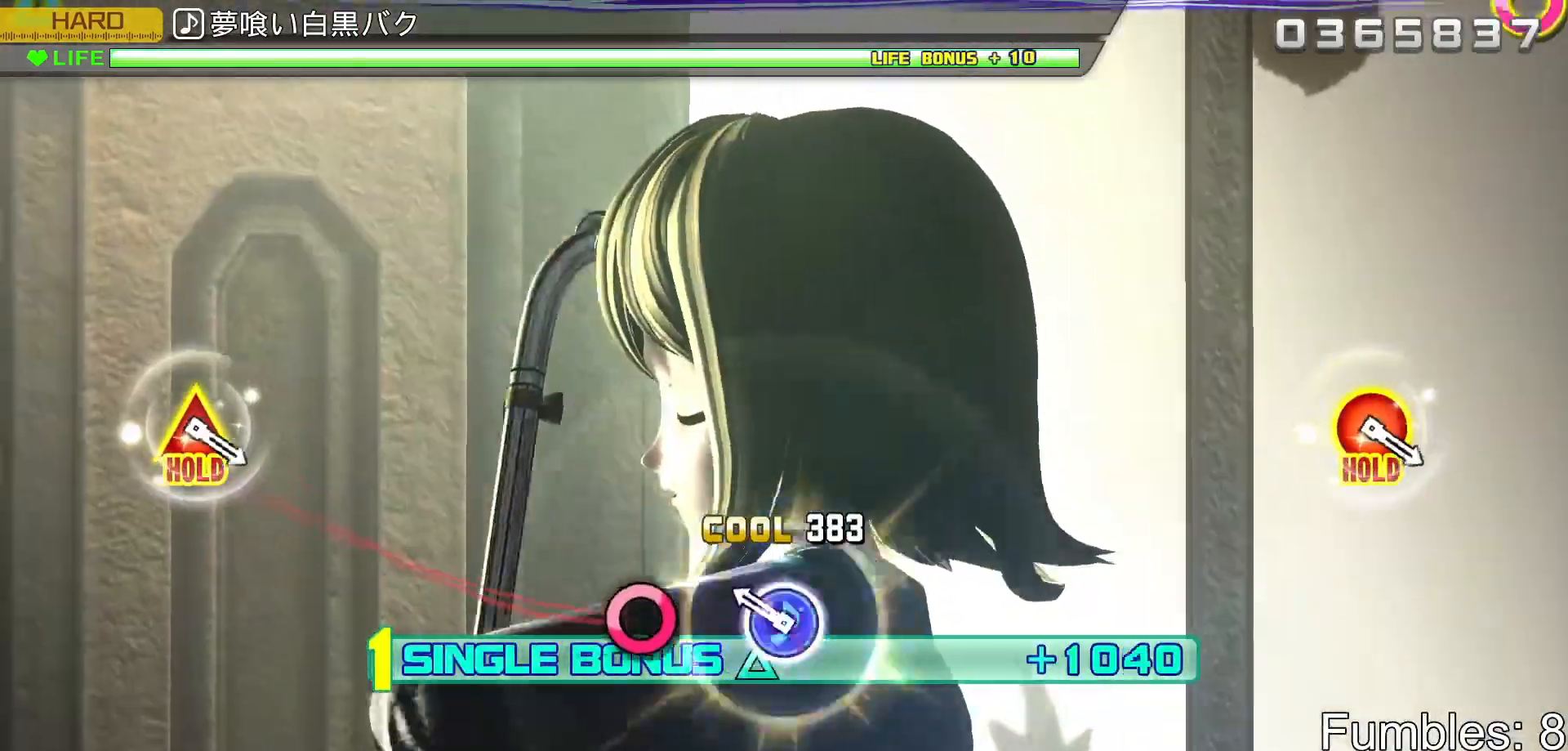
{"buttons": ["R2"], "left_stick": "center", "right_stick": "center", "events": [[67, "CIRCLE", "up"], [200, "CIRCLE", "down"], [367, "CIRCLE", "up"]]}
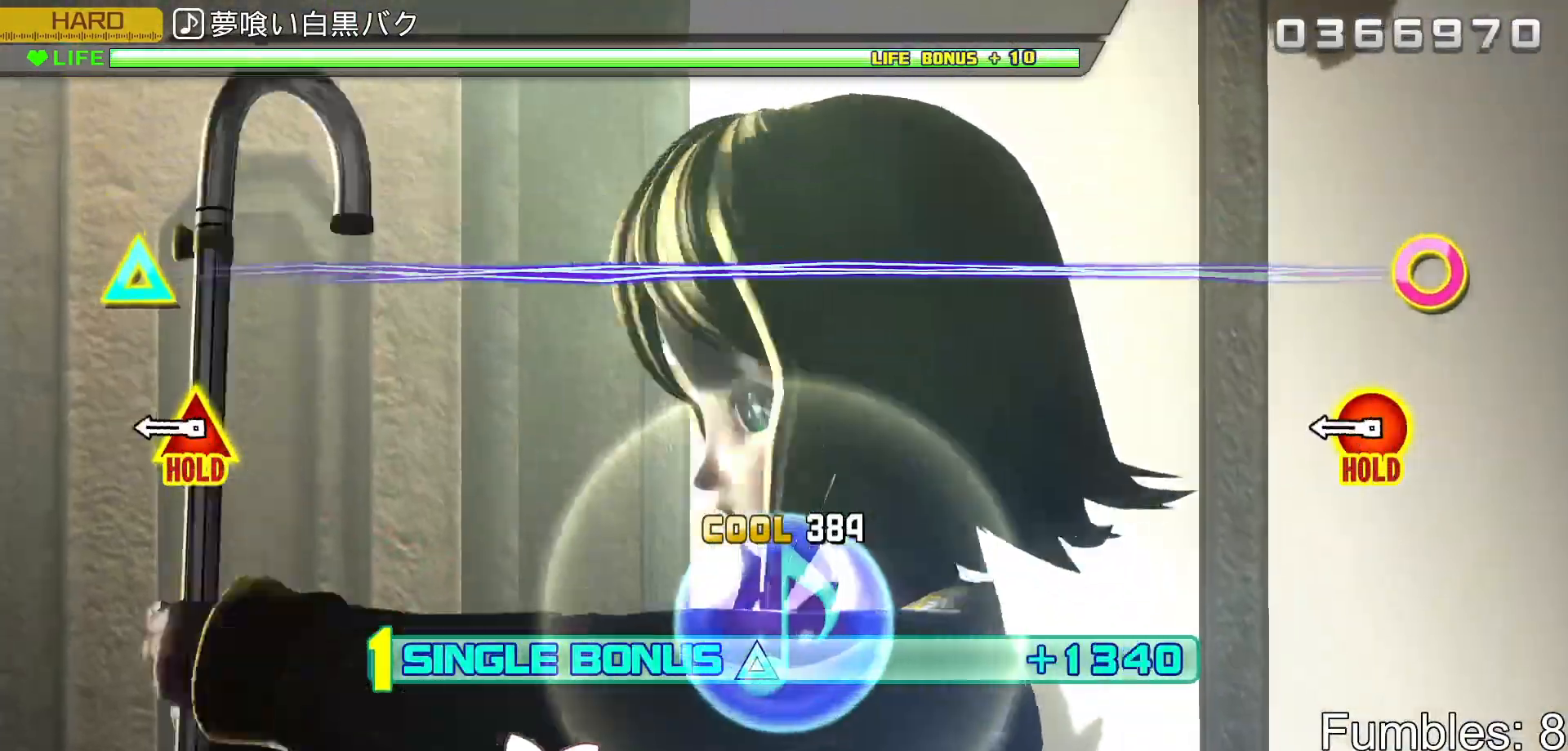
{"buttons": ["CIRCLE", "R2", "DPAD_UP"], "left_stick": "center", "right_stick": "center", "events": [[300, "DPAD_UP", "down"], [317, "CIRCLE", "down"]]}
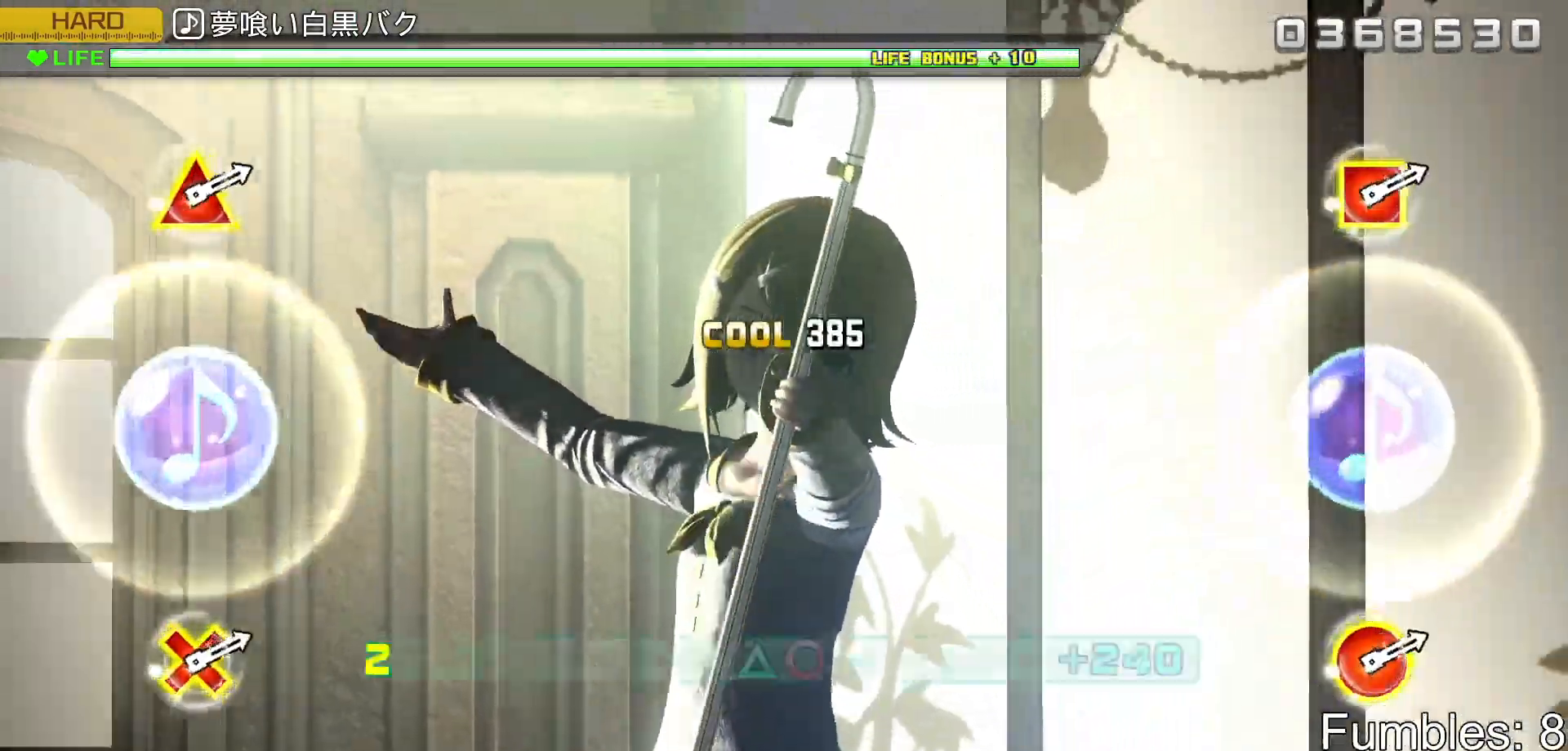
{"buttons": ["L2"], "left_stick": "center", "right_stick": "center", "events": [[100, "L2", "down"], [217, "DPAD_UP", "up"], [233, "CIRCLE", "up"], [283, "R2", "up"]]}
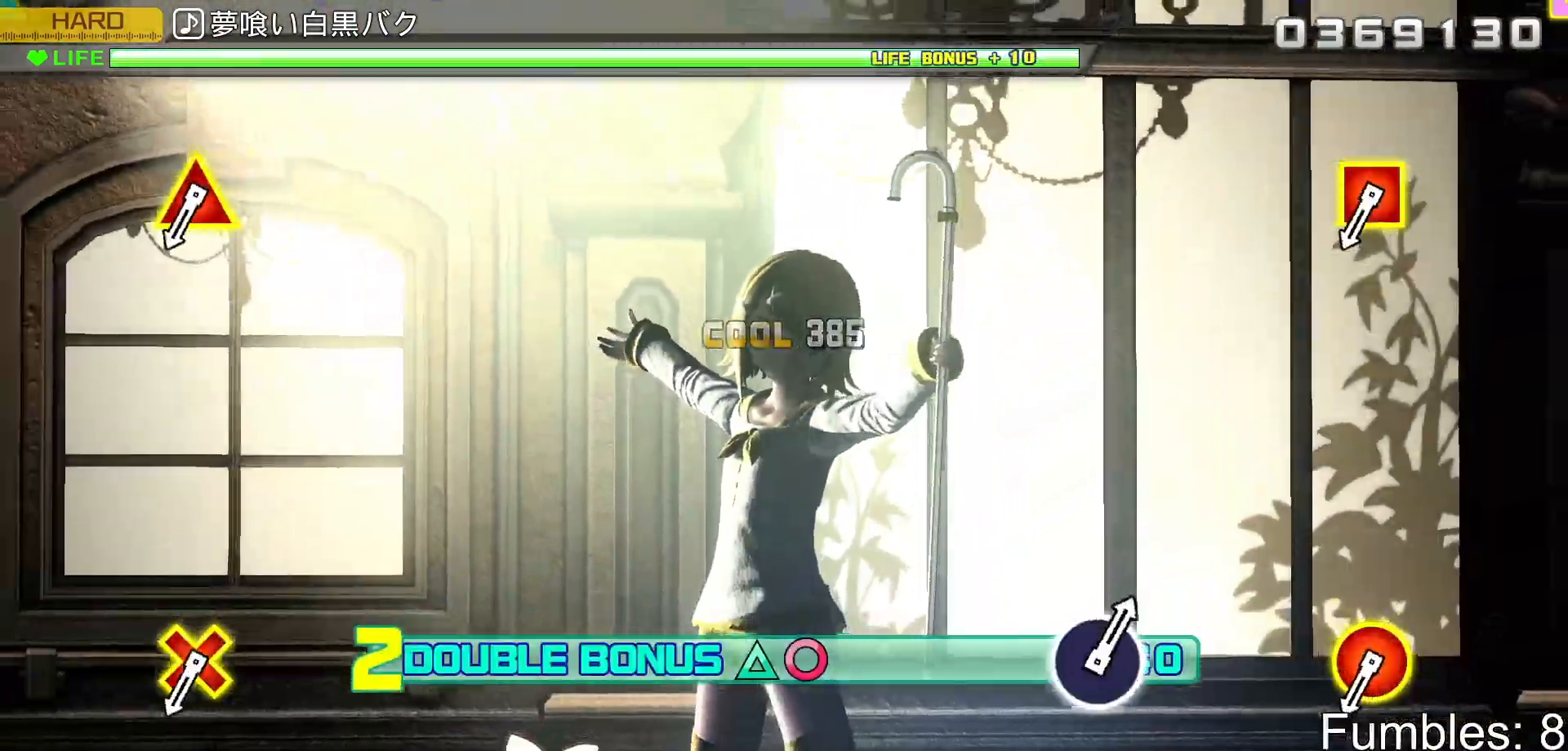
{"buttons": ["L2", "R2"], "left_stick": "center", "right_stick": "center", "events": [[500, "R2", "down"]]}
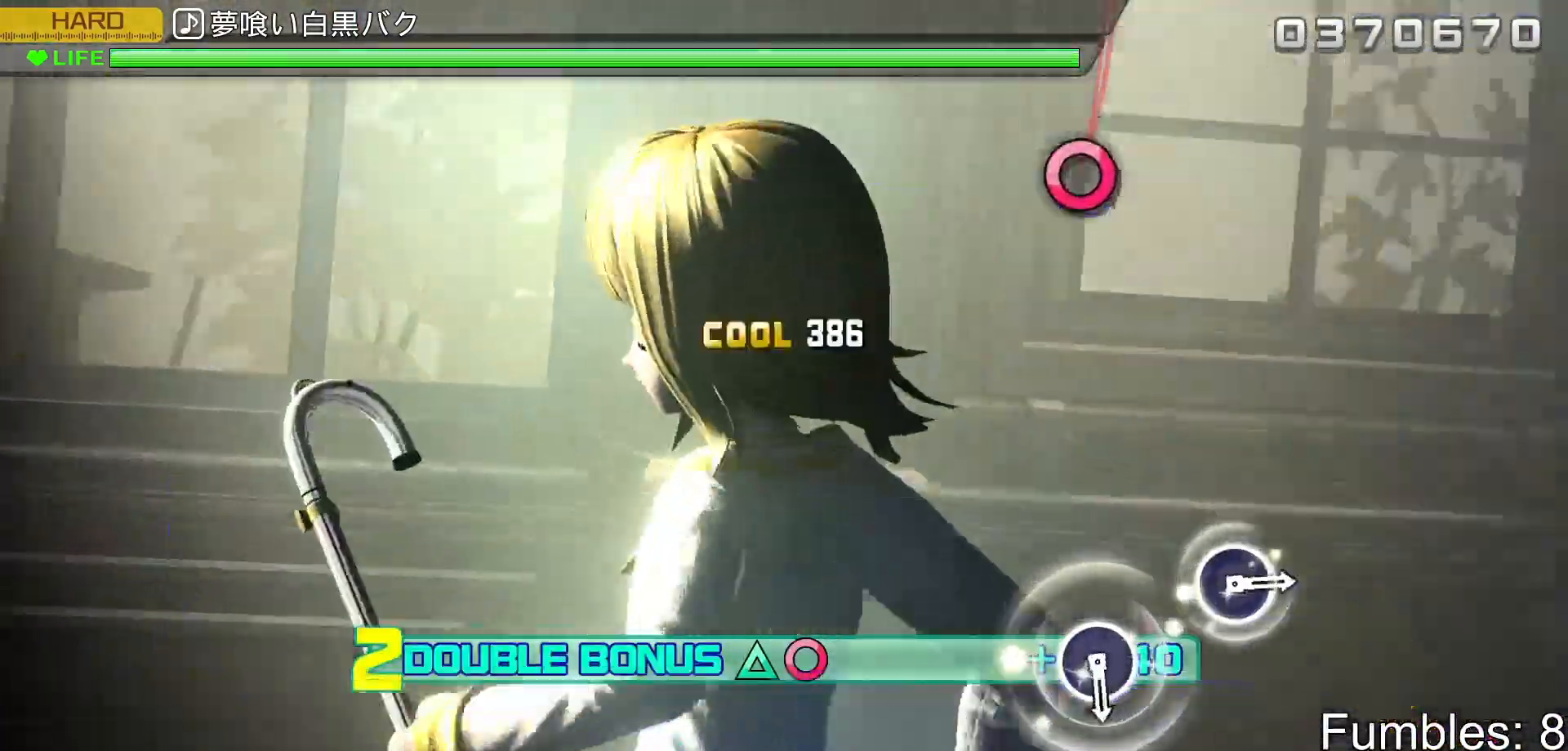
{"buttons": ["R2"], "left_stick": "center", "right_stick": "center", "events": [[317, "L2", "up"]]}
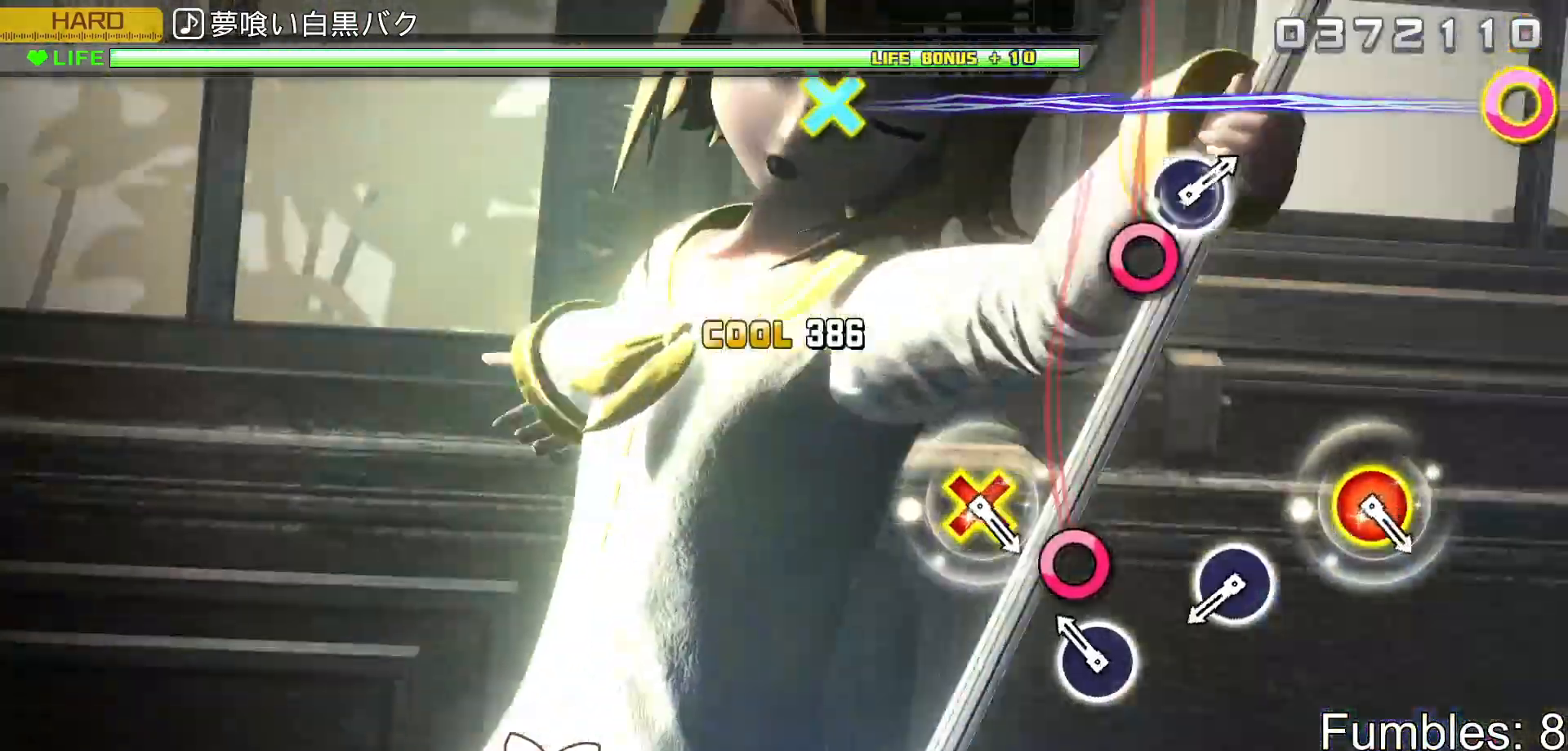
{"buttons": ["CIRCLE", "R2"], "left_stick": "center", "right_stick": "center", "events": [[133, "CIRCLE", "down"], [317, "CIRCLE", "up"], [433, "CIRCLE", "down"]]}
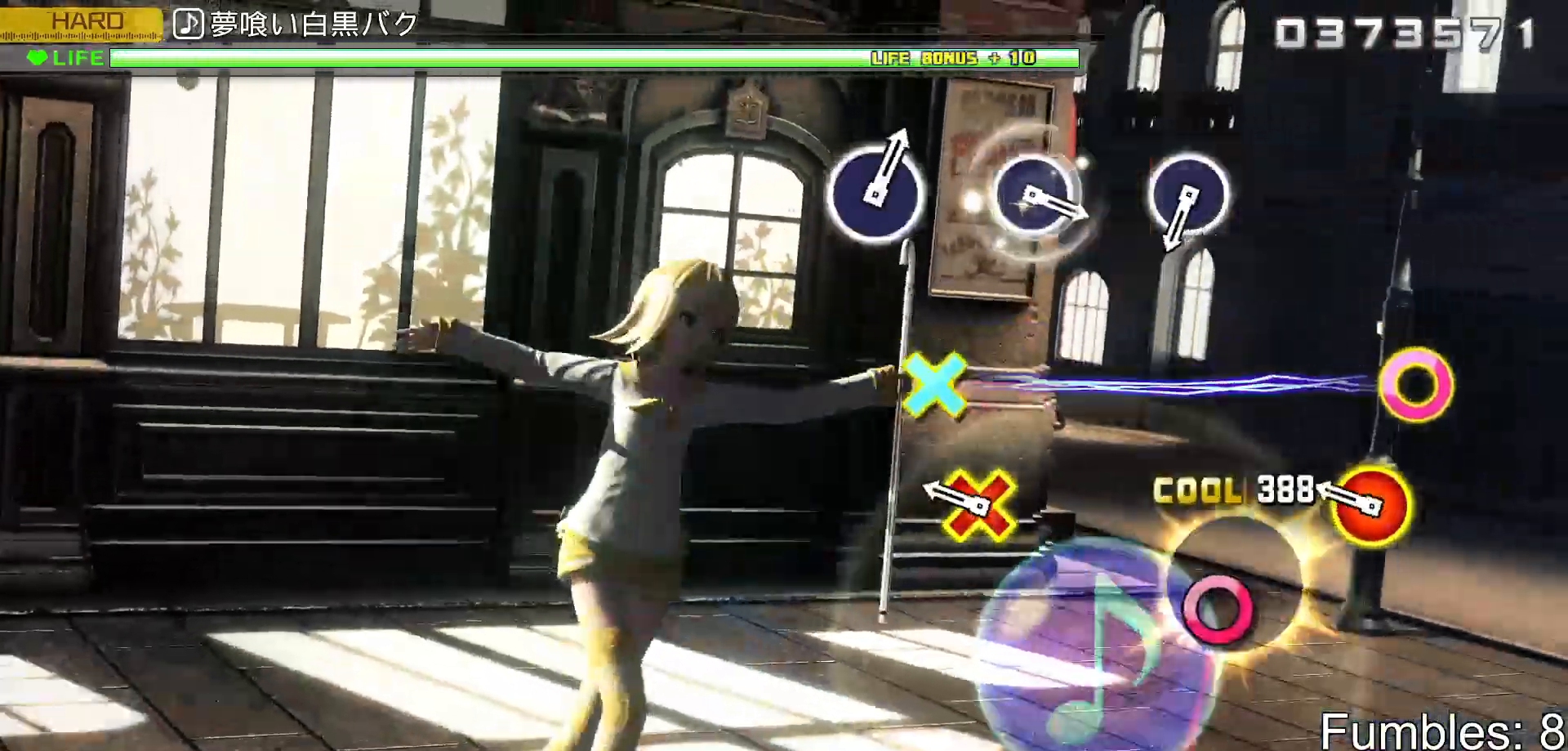
{"buttons": ["R2"], "left_stick": "center", "right_stick": "center", "events": [[100, "CIRCLE", "up"], [233, "CIRCLE", "down"], [233, "DPAD_DOWN", "down"], [400, "DPAD_DOWN", "up"], [417, "CIRCLE", "up"]]}
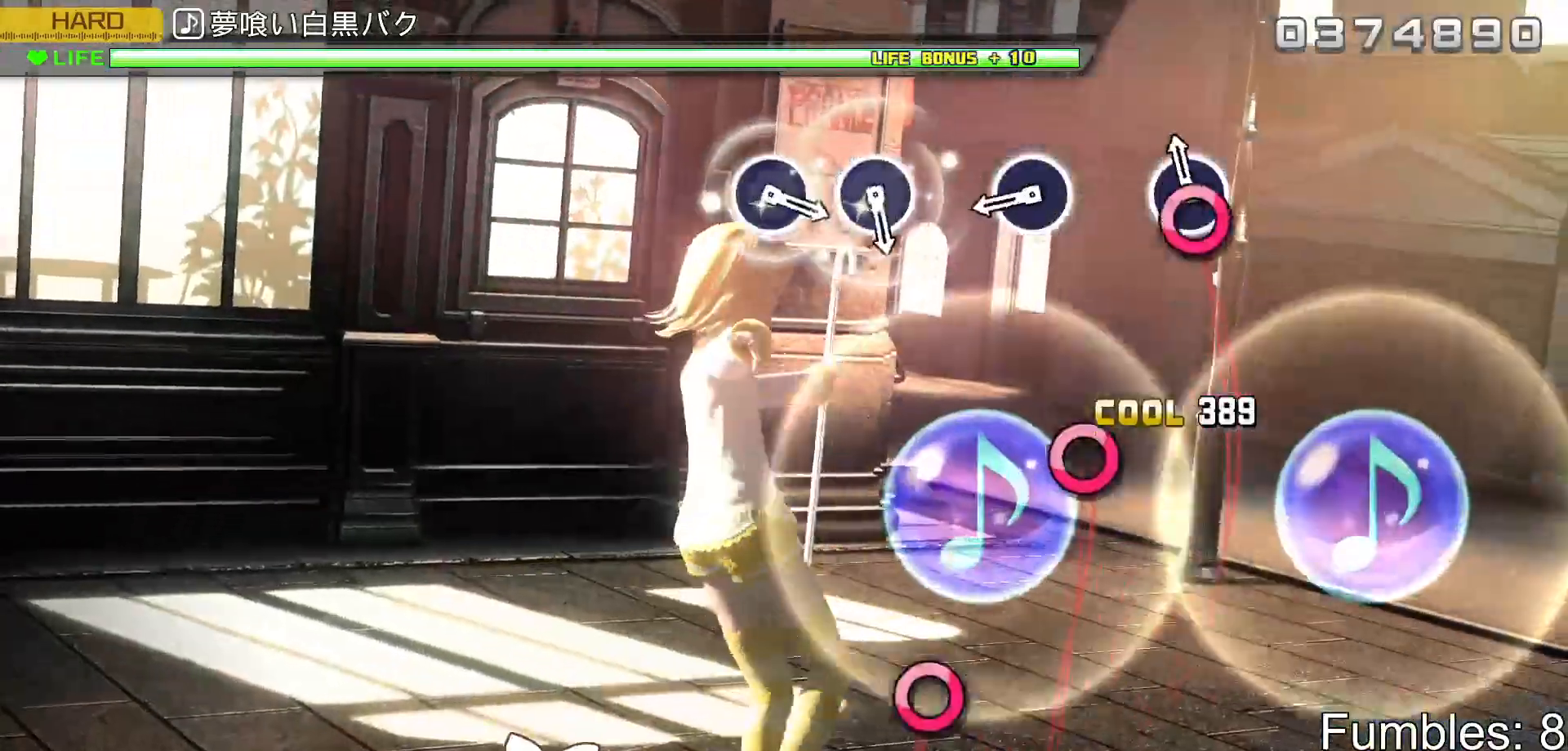
{"buttons": ["CIRCLE", "R2"], "left_stick": "center", "right_stick": "center", "events": [[67, "CIRCLE", "down"], [233, "CIRCLE", "up"], [350, "CIRCLE", "down"]]}
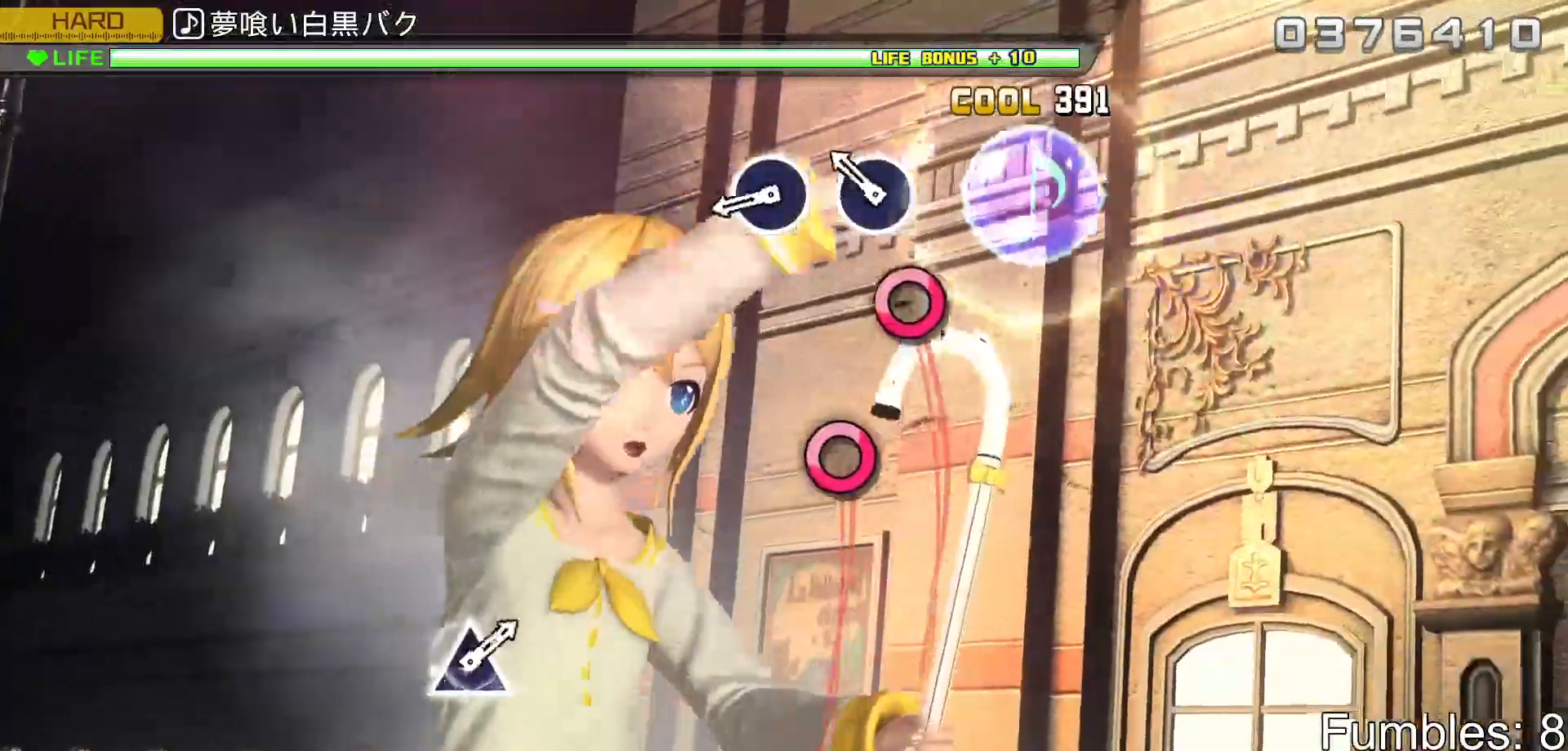
{"buttons": ["R2"], "left_stick": "center", "right_stick": "center", "events": [[17, "CIRCLE", "up"], [150, "CIRCLE", "down"], [267, "CIRCLE", "up"], [350, "CIRCLE", "down"], [500, "CIRCLE", "up"]]}
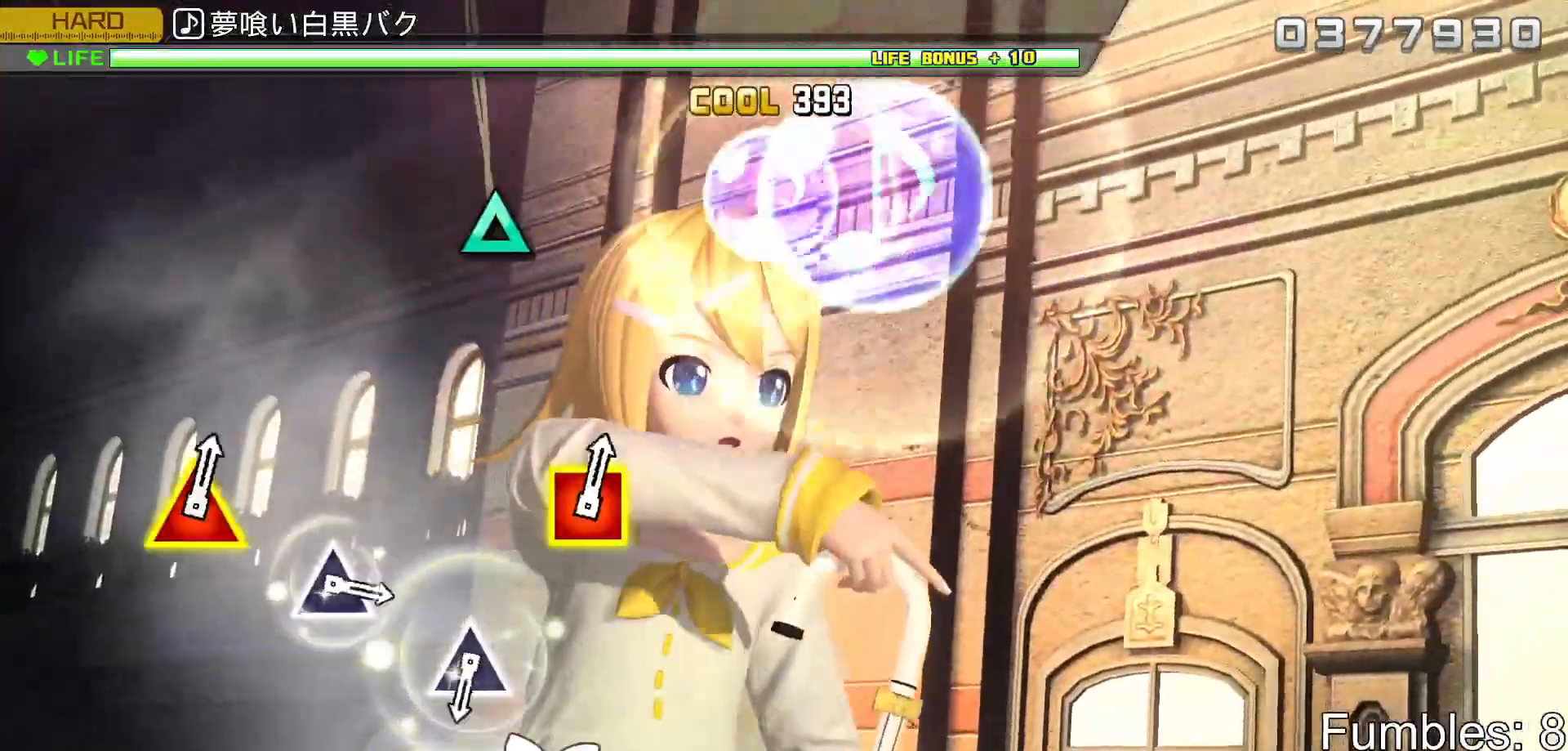
{"buttons": ["R2"], "left_stick": "center", "right_stick": "center", "events": []}
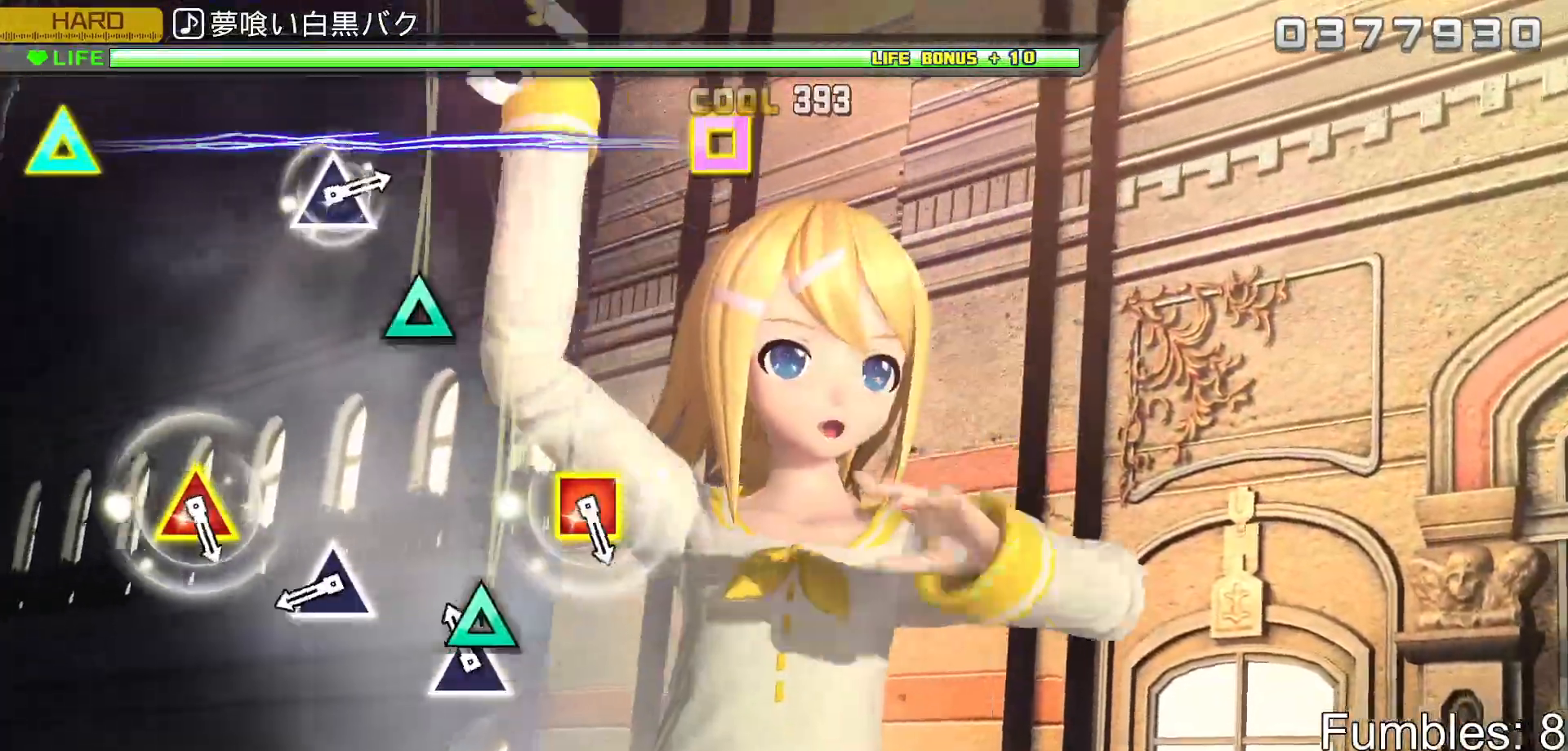
{"buttons": ["TRIANGLE", "R2"], "left_stick": "center", "right_stick": "center", "events": [[67, "TRIANGLE", "down"], [250, "TRIANGLE", "up"], [383, "TRIANGLE", "down"]]}
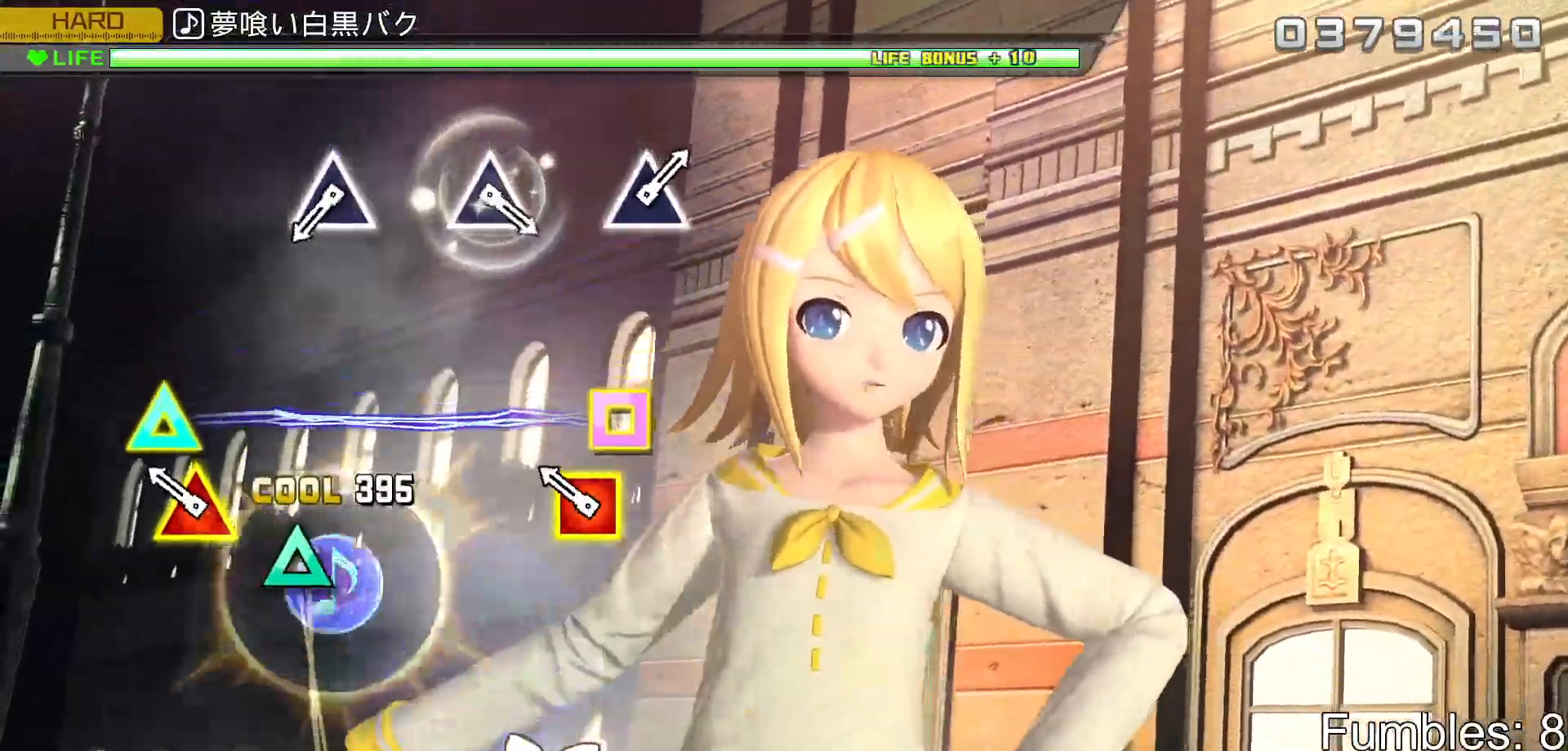
{"buttons": ["TRIANGLE", "R2"], "left_stick": "center", "right_stick": "center", "events": [[50, "TRIANGLE", "up"], [183, "DPAD_LEFT", "down"], [183, "TRIANGLE", "down"], [333, "DPAD_LEFT", "up"], [367, "TRIANGLE", "up"], [483, "TRIANGLE", "down"]]}